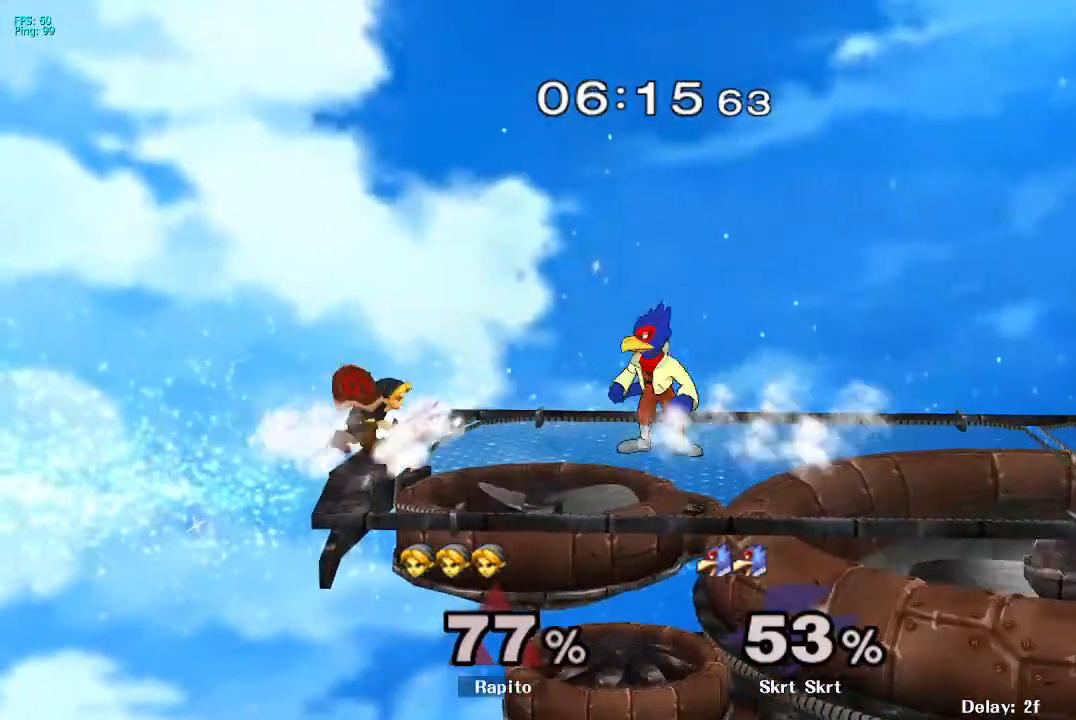
Gameplay with a controller (Nintendo layout); each line is a JSON object with the inputs held at the frame after it (dt_ms = milliseconds from this image to that frame). "events" lists button and stick changes between this image and that frame as [ms after this image, input, new state], when the widget could be followed in between. Not read: L3 R3.
{"dt_ms": 500, "buttons": [], "left_stick": "right", "right_stick": "center", "events": [[83, "Y", "down"], [217, "Y", "up"], [250, "left_stick", "right"], [250, "right_stick", "down"], [317, "right_stick", "center"]]}
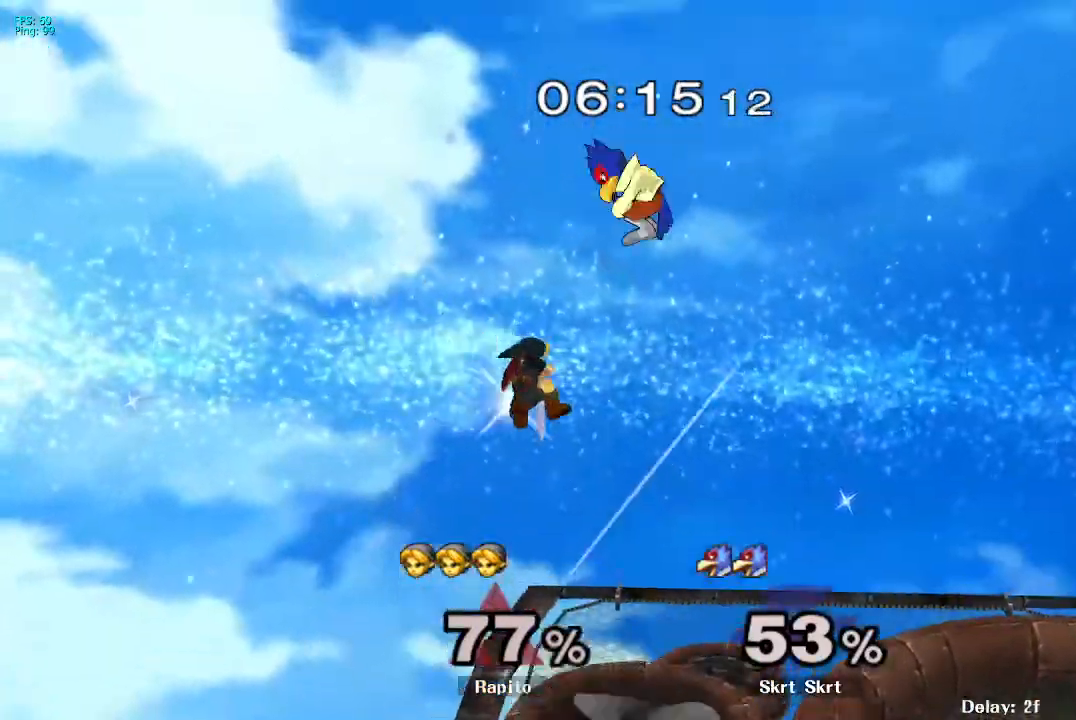
{"dt_ms": 1000, "buttons": ["L1"], "left_stick": "center", "right_stick": "center", "events": [[417, "L1", "down"], [433, "left_stick", "up-right"], [567, "L1", "up"], [667, "left_stick", "center"], [783, "L1", "down"]]}
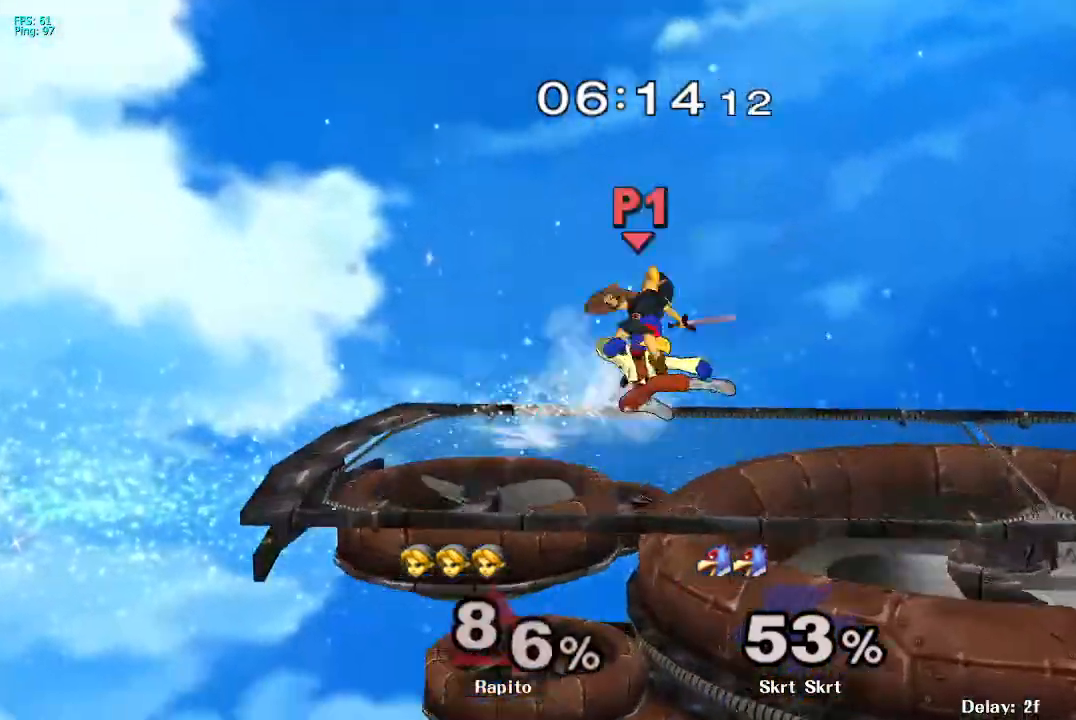
{"dt_ms": 500, "buttons": [], "left_stick": "up-right", "right_stick": "center", "events": [[317, "L1", "up"], [467, "left_stick", "up-right"]]}
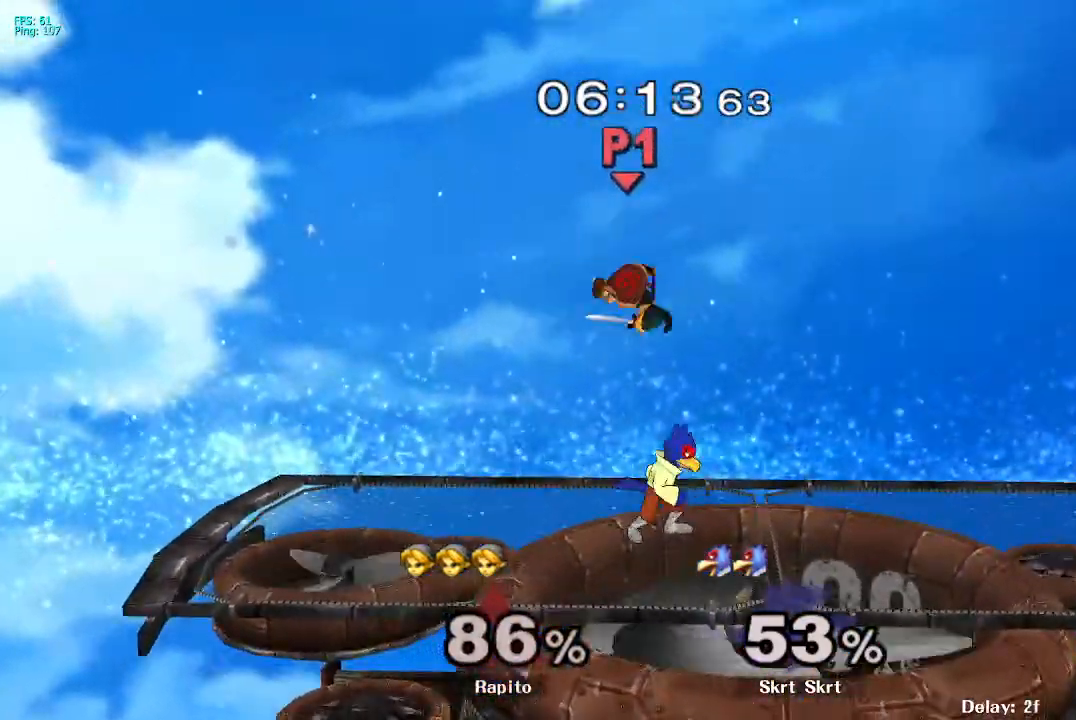
{"dt_ms": 500, "buttons": [], "left_stick": "up-right", "right_stick": "center", "events": [[150, "right_stick", "up"], [217, "L1", "down"], [217, "right_stick", "center"], [383, "L1", "up"]]}
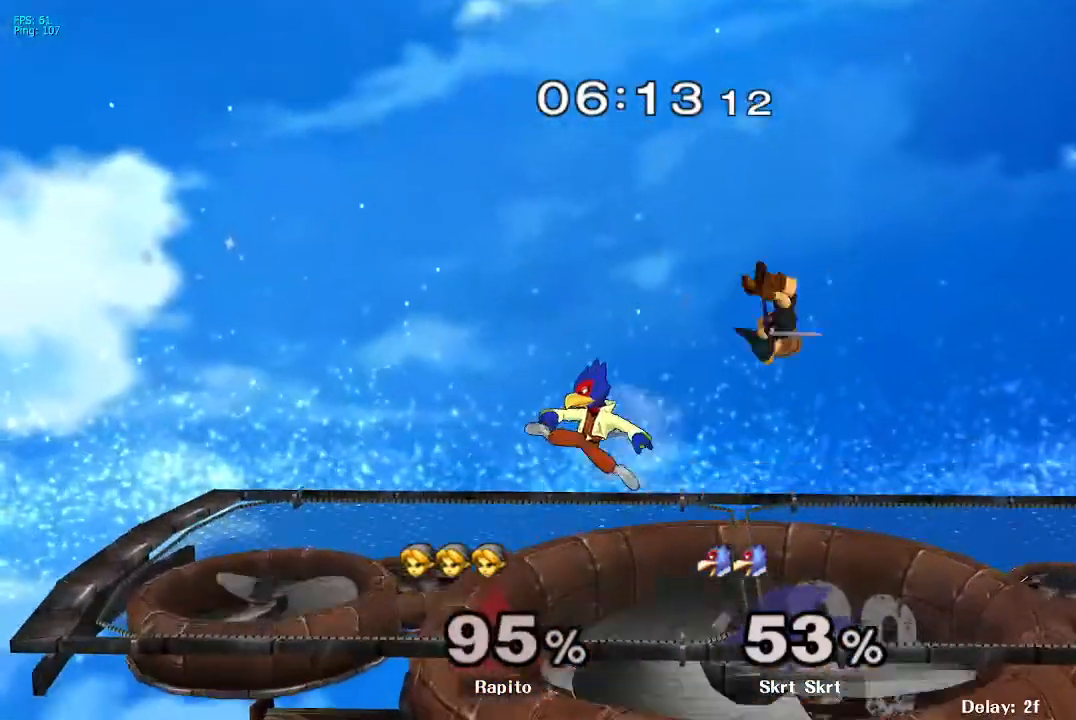
{"dt_ms": 500, "buttons": ["L1"], "left_stick": "center", "right_stick": "center", "events": [[317, "left_stick", "center"], [467, "L1", "down"]]}
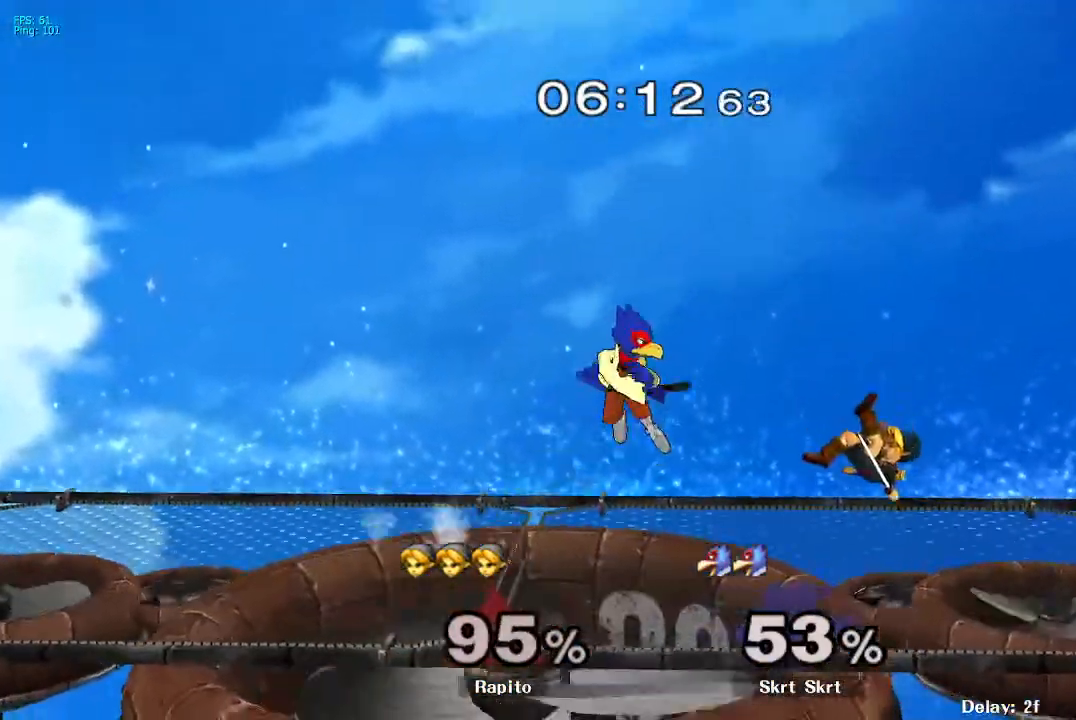
{"dt_ms": 500, "buttons": ["L1"], "left_stick": "center", "right_stick": "center", "events": [[183, "L1", "up"], [450, "L1", "down"]]}